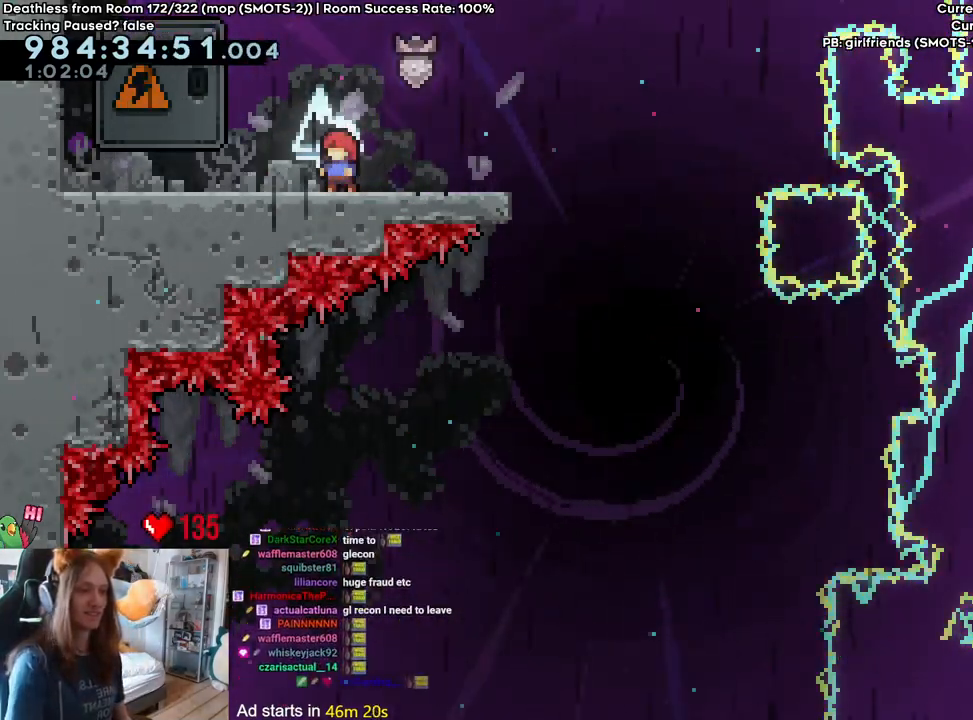
Gameplay with a controller (Nintendo layout); each line is a JSON object with the inputs held at the frame after it (dt_ms = milliseconds from this image to that frame). "events" lists button and stick changes between this image and that frame as [ms after this image, input, new state], when the widget could be followed in between. Not read: DPAD_DOWN DPAD_LEFT DPAD_RIGHT HOME L3 R1 R2 R3 SELECT.
{"dt_ms": 1000, "buttons": [], "left_stick": "center", "right_stick": "center", "events": [[450, "left_stick", "left"], [517, "left_stick", "center"]]}
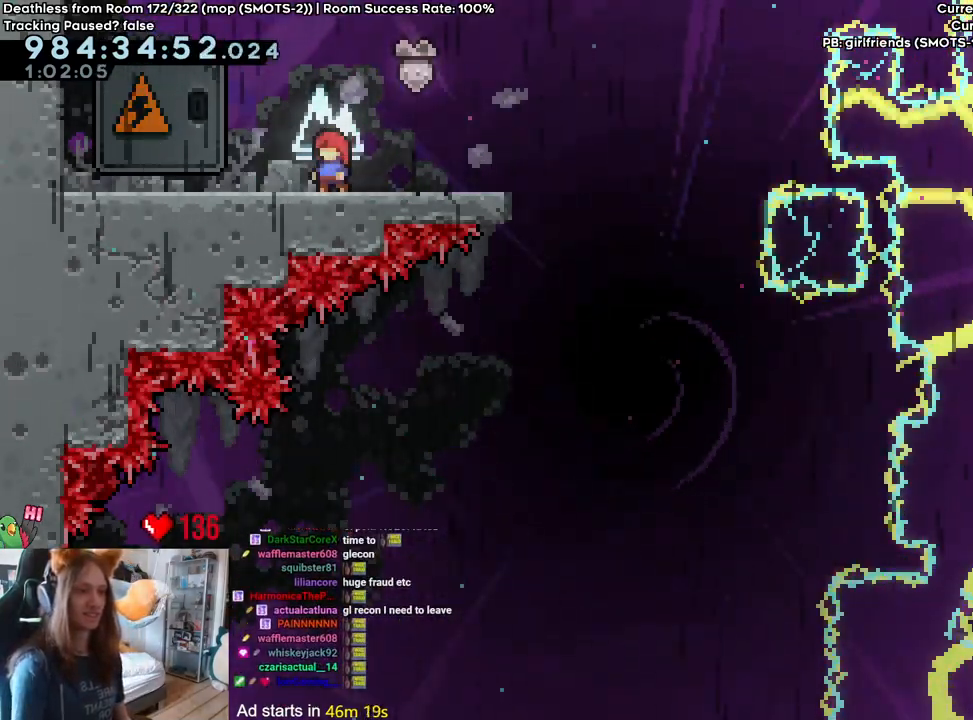
{"dt_ms": 500, "buttons": ["B"], "left_stick": "left", "right_stick": "center", "events": [[133, "left_stick", "left"], [217, "left_stick", "center"], [400, "B", "down"], [433, "left_stick", "left"]]}
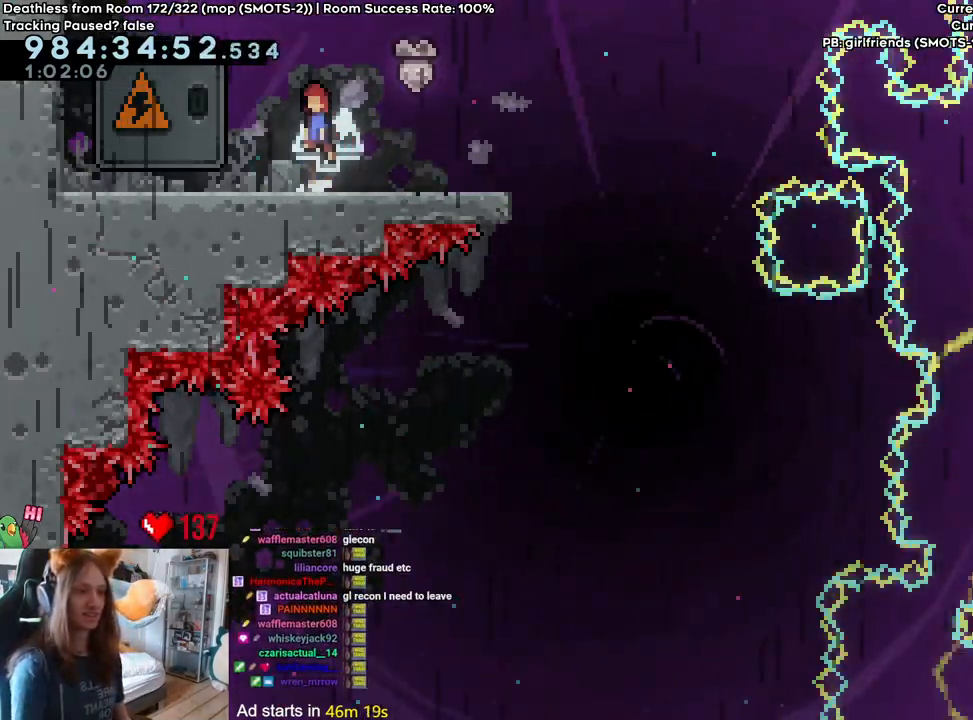
{"dt_ms": 500, "buttons": [], "left_stick": "right", "right_stick": "center", "events": [[33, "Y", "down"], [200, "B", "up"], [200, "Y", "up"], [217, "left_stick", "center"], [467, "left_stick", "right"]]}
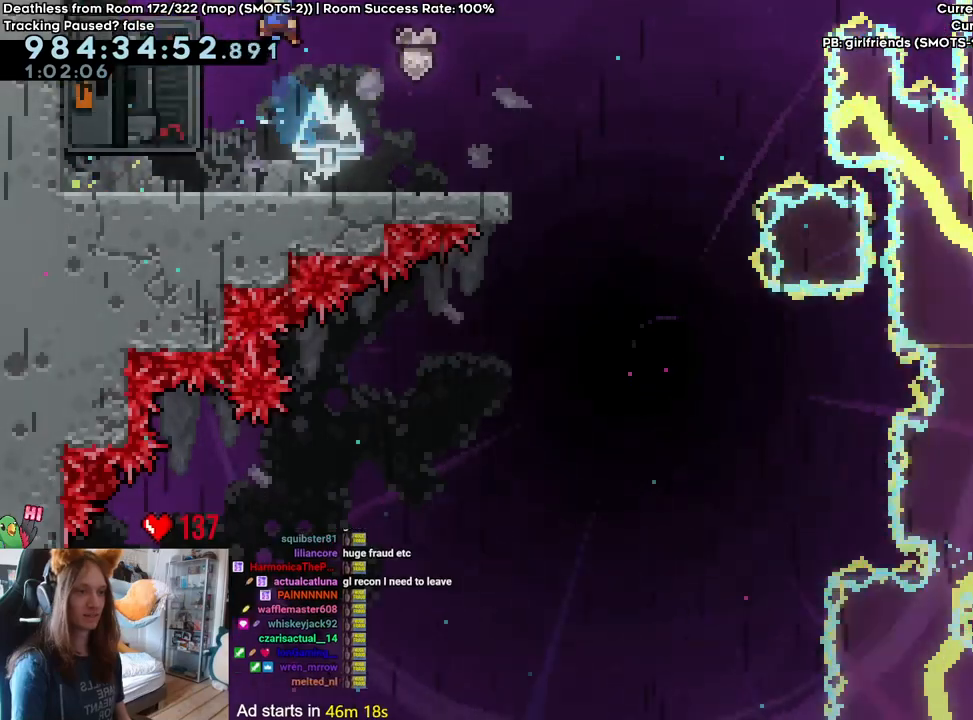
{"dt_ms": 500, "buttons": ["B"], "left_stick": "center", "right_stick": "center", "events": [[17, "left_stick", "center"], [500, "B", "down"]]}
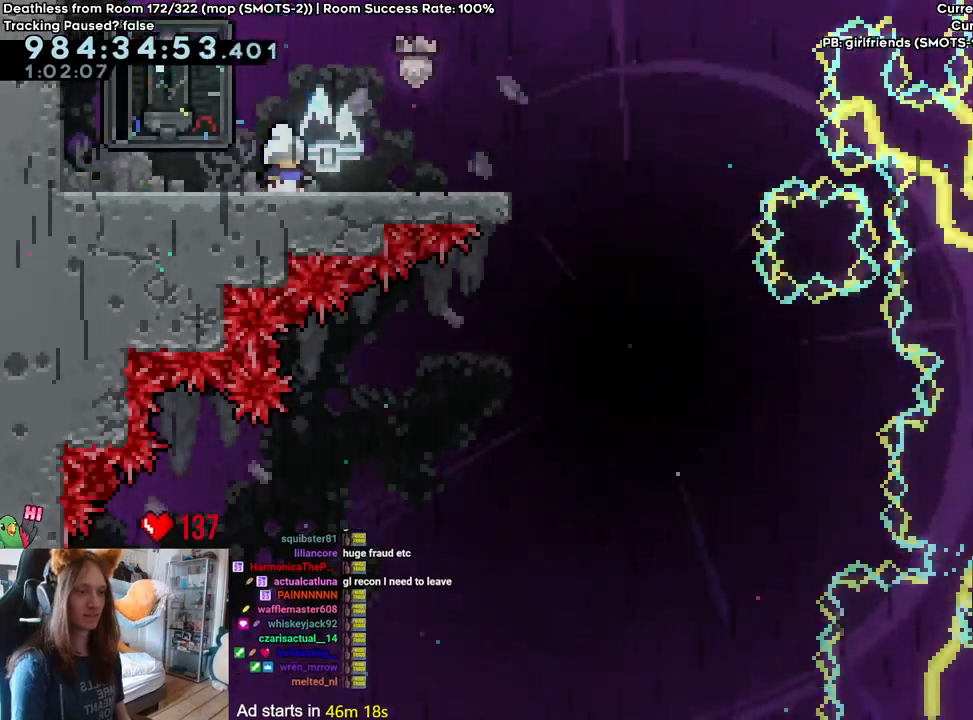
{"dt_ms": 500, "buttons": ["L2"], "left_stick": "center", "right_stick": "center", "events": [[100, "left_stick", "left"], [167, "Y", "down"], [300, "Y", "up"], [317, "B", "up"], [350, "left_stick", "center"], [483, "L2", "down"]]}
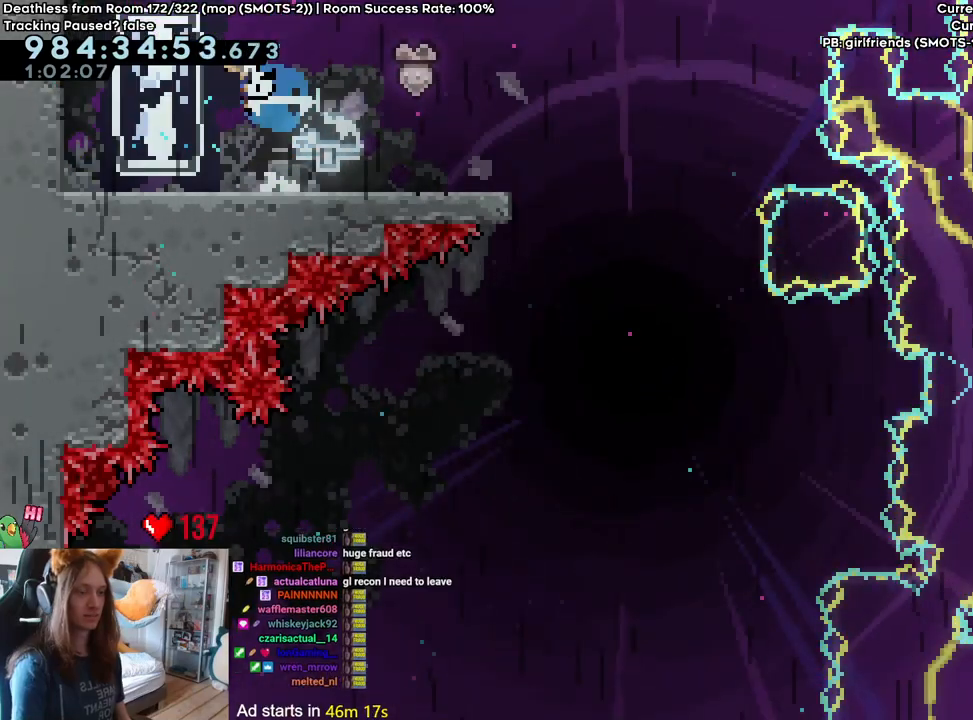
{"dt_ms": 500, "buttons": ["L2"], "left_stick": "center", "right_stick": "center", "events": []}
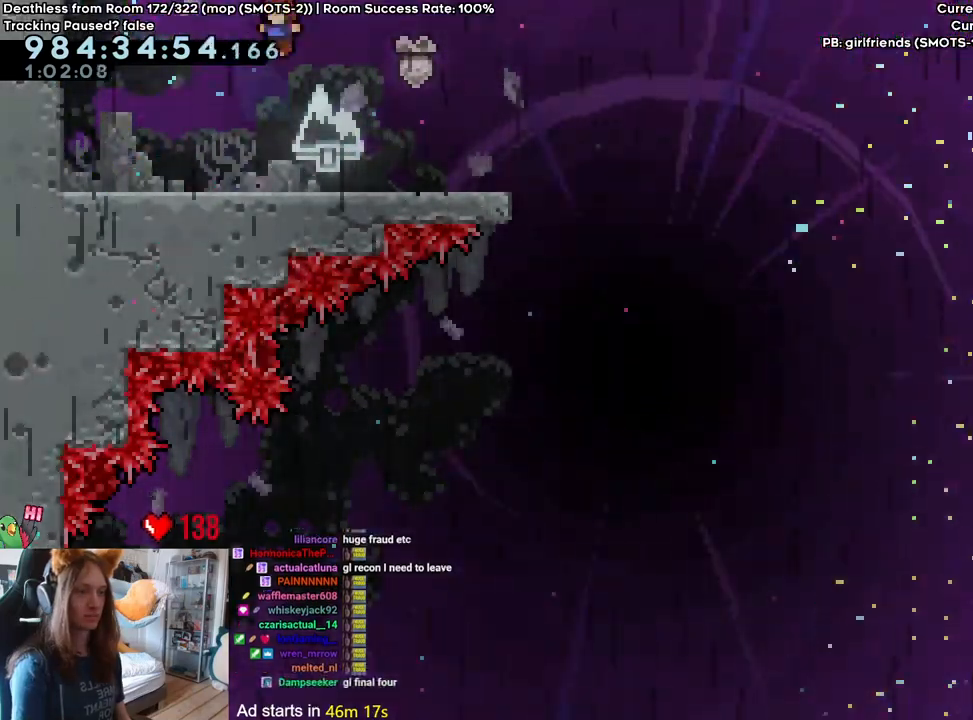
{"dt_ms": 500, "buttons": ["Y", "L2"], "left_stick": "right", "right_stick": "center", "events": [[167, "left_stick", "right"], [417, "Y", "down"]]}
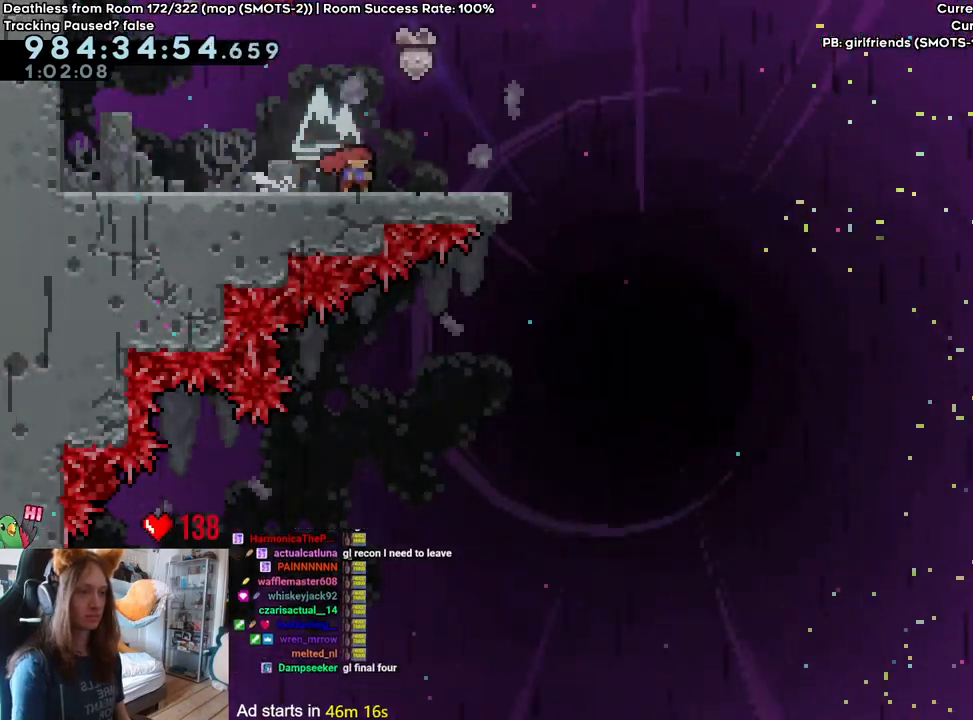
{"dt_ms": 500, "buttons": ["L2"], "left_stick": "right", "right_stick": "center", "events": [[67, "Y", "up"], [150, "B", "down"], [183, "left_stick", "down-right"], [283, "Y", "down"], [417, "Y", "up"], [417, "left_stick", "right"], [467, "B", "up"]]}
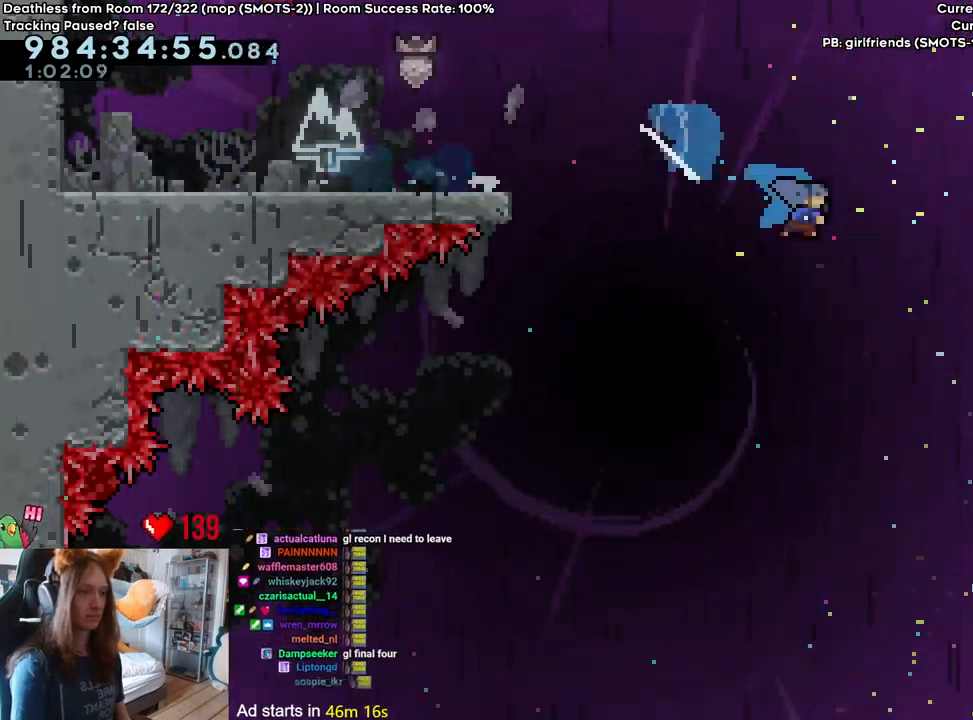
{"dt_ms": 500, "buttons": ["L2"], "left_stick": "right", "right_stick": "center", "events": []}
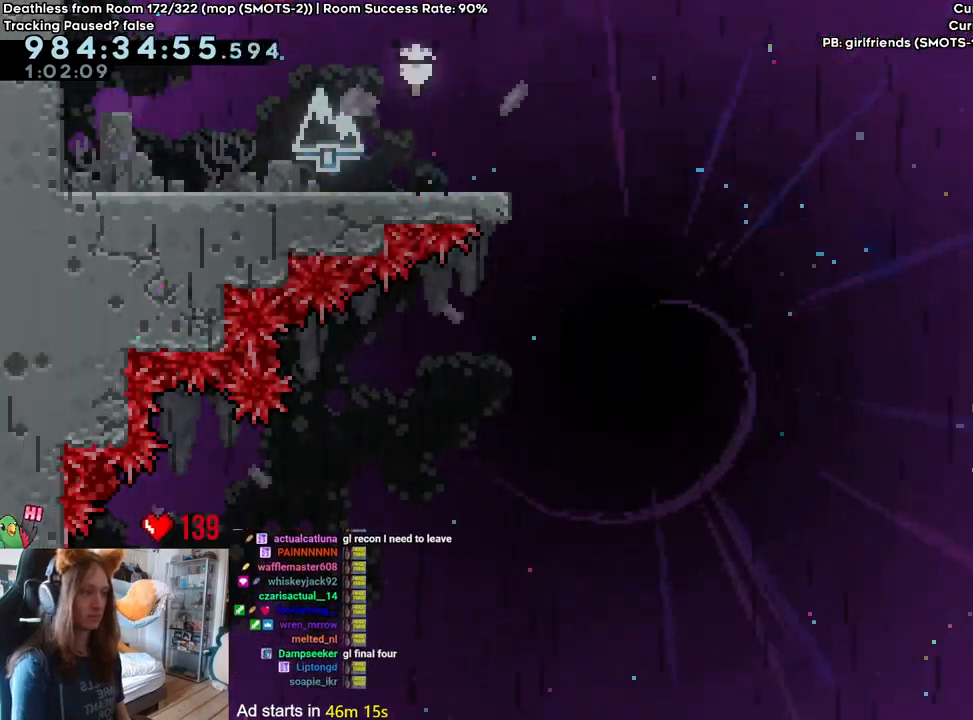
{"dt_ms": 500, "buttons": [], "left_stick": "right", "right_stick": "center", "events": [[150, "left_stick", "center"], [250, "L2", "up"], [383, "left_stick", "right"]]}
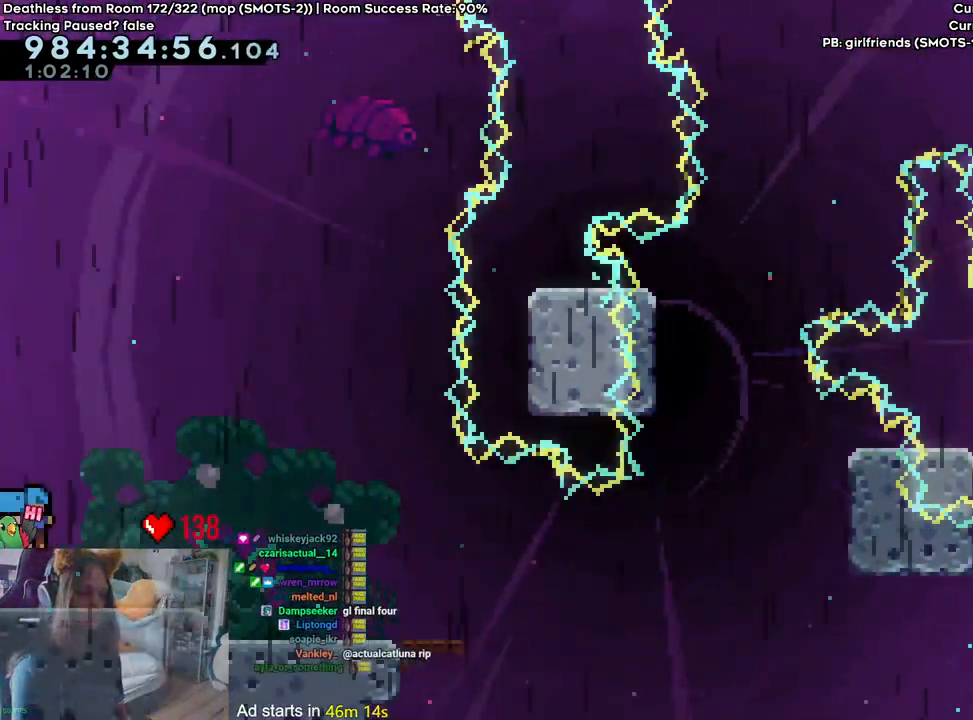
{"dt_ms": 500, "buttons": [], "left_stick": "center", "right_stick": "center", "events": [[500, "left_stick", "center"]]}
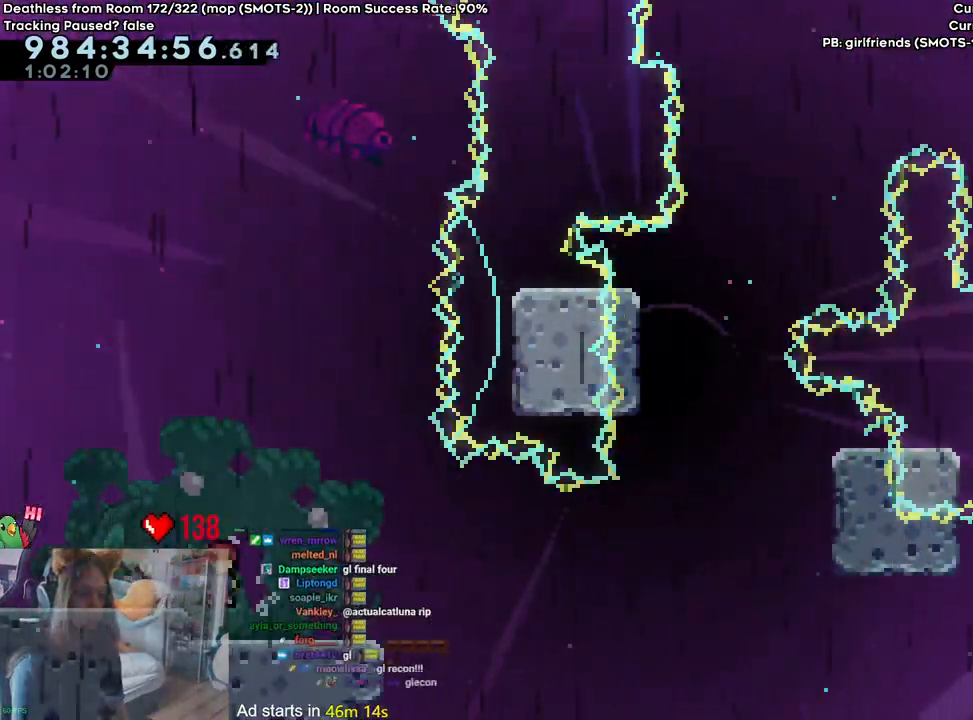
{"dt_ms": 500, "buttons": [], "left_stick": "center", "right_stick": "center", "events": [[33, "left_stick", "left"], [100, "Y", "down"], [267, "Y", "up"], [300, "left_stick", "center"]]}
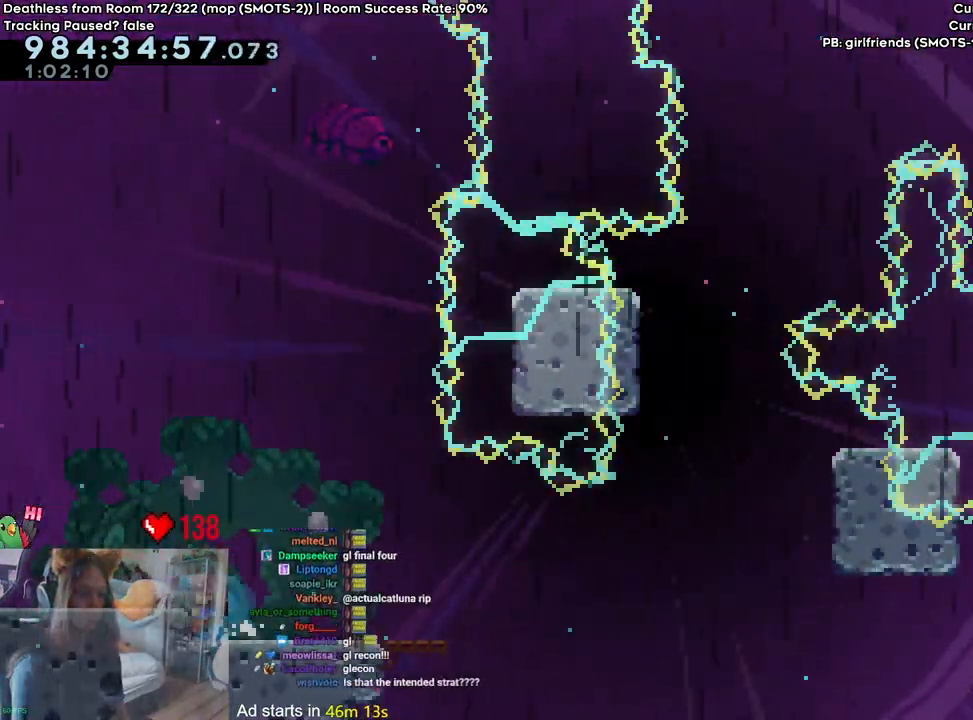
{"dt_ms": 1000, "buttons": ["L2"], "left_stick": "center", "right_stick": "center", "events": [[100, "left_stick", "right"], [350, "B", "down"], [517, "left_stick", "center"], [533, "L2", "down"], [800, "B", "up"]]}
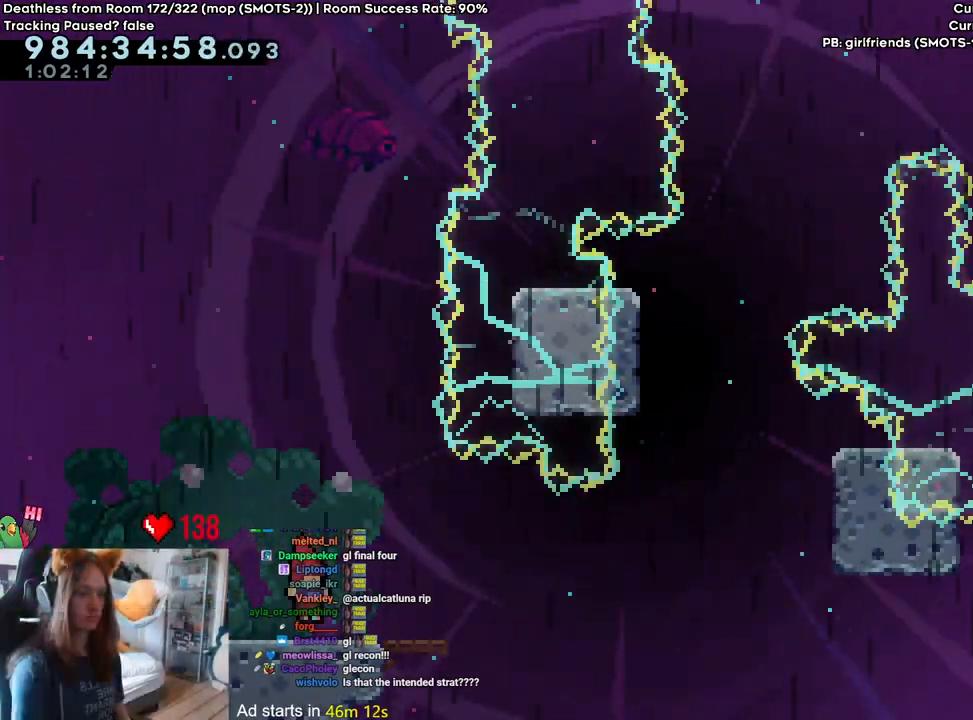
{"dt_ms": 500, "buttons": ["B"], "left_stick": "right", "right_stick": "center", "events": [[67, "left_stick", "right"], [117, "Y", "down"], [250, "L2", "up"], [250, "Y", "up"], [317, "B", "down"]]}
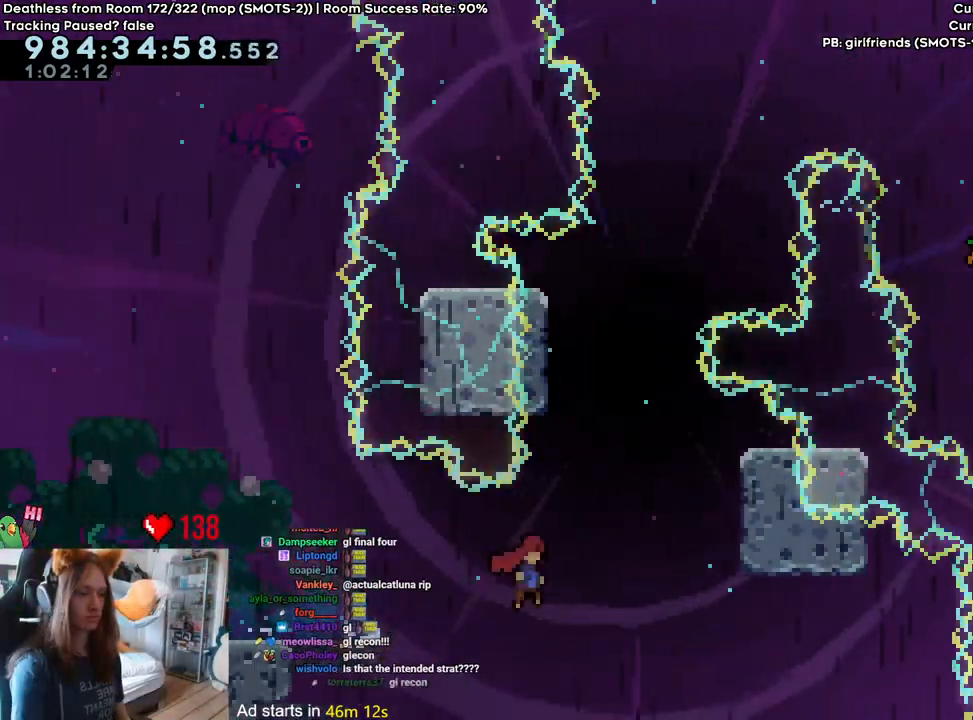
{"dt_ms": 500, "buttons": ["B"], "left_stick": "up-left", "right_stick": "center", "events": [[117, "B", "up"], [200, "B", "down"], [333, "B", "up"], [400, "B", "down"], [417, "left_stick", "up-left"]]}
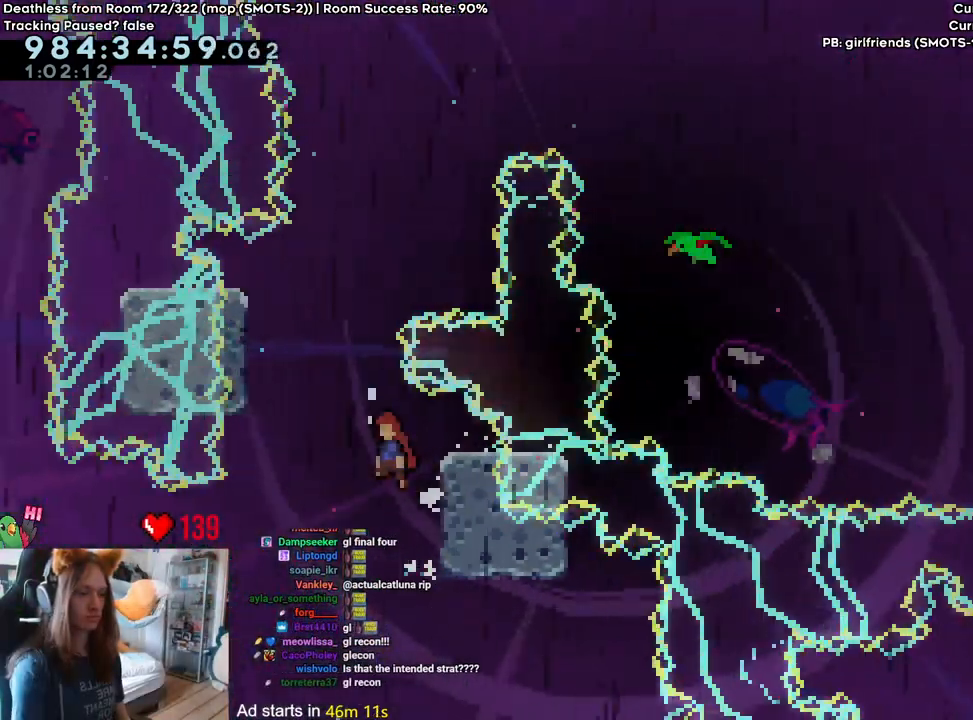
{"dt_ms": 500, "buttons": [], "left_stick": "left", "right_stick": "center", "events": [[250, "B", "up"], [267, "left_stick", "left"], [350, "B", "down"], [483, "B", "up"]]}
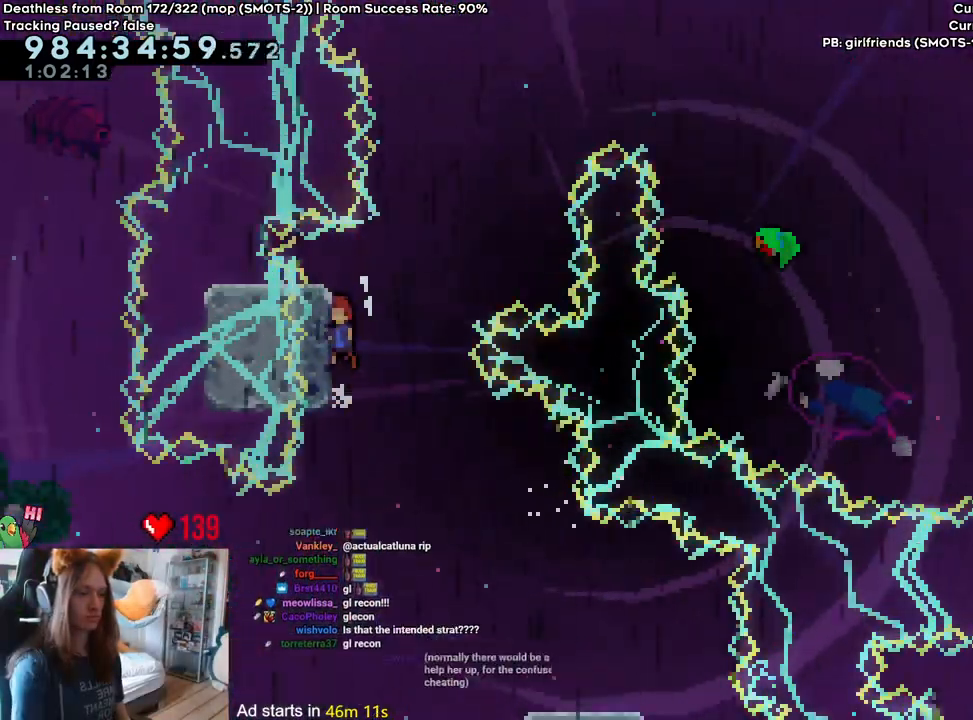
{"dt_ms": 500, "buttons": ["B"], "left_stick": "up-right", "right_stick": "center", "events": [[17, "left_stick", "center"], [50, "B", "down"], [67, "left_stick", "right"], [117, "left_stick", "up-right"], [333, "Y", "down"], [467, "Y", "up"]]}
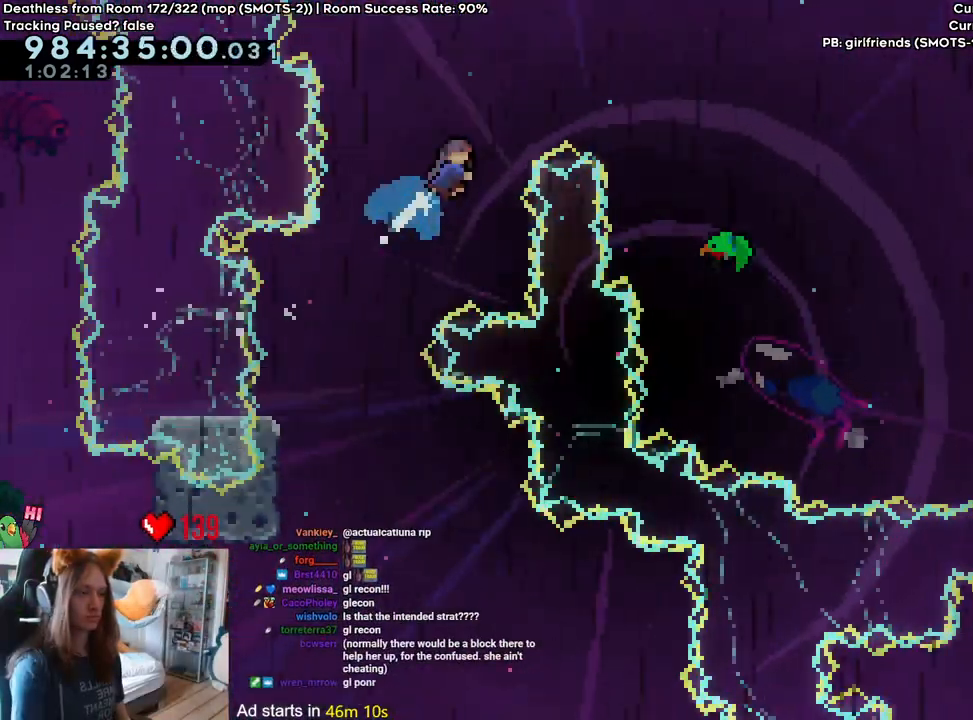
{"dt_ms": 500, "buttons": ["B", "L2"], "left_stick": "center", "right_stick": "center", "events": [[33, "left_stick", "right"], [67, "L2", "down"], [500, "left_stick", "center"]]}
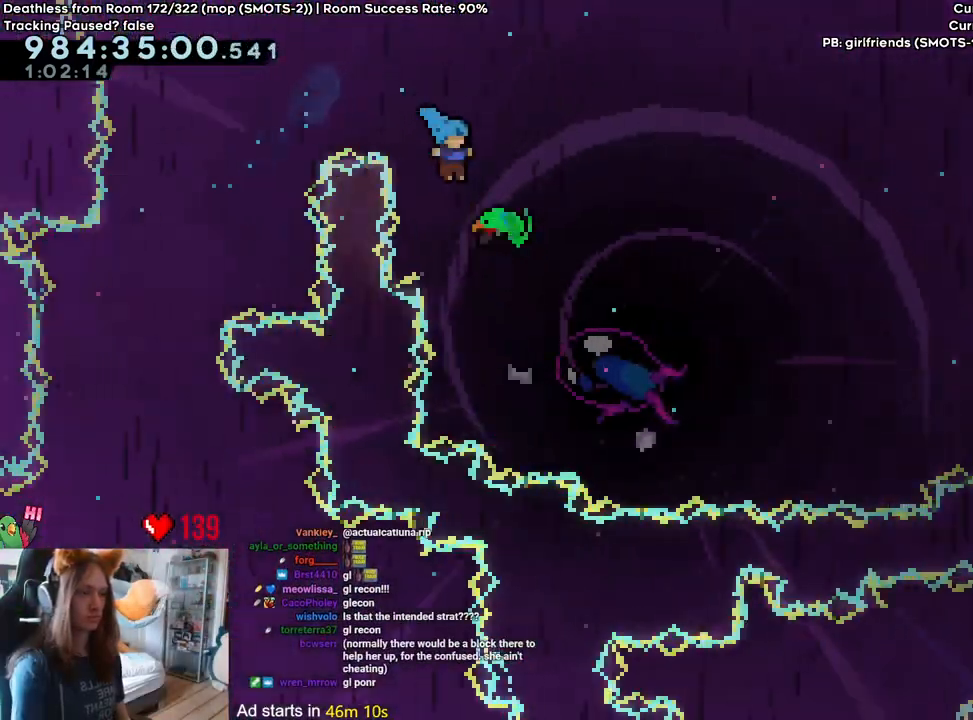
{"dt_ms": 500, "buttons": ["B", "L2"], "left_stick": "right", "right_stick": "center", "events": [[117, "left_stick", "right"]]}
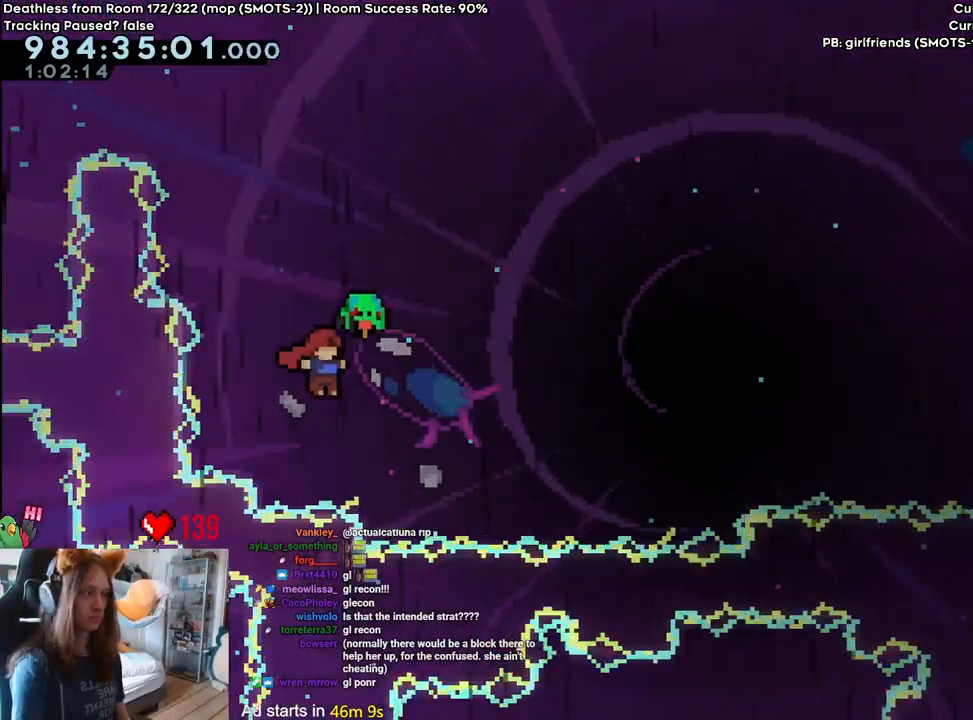
{"dt_ms": 500, "buttons": ["B", "L2"], "left_stick": "right", "right_stick": "center", "events": []}
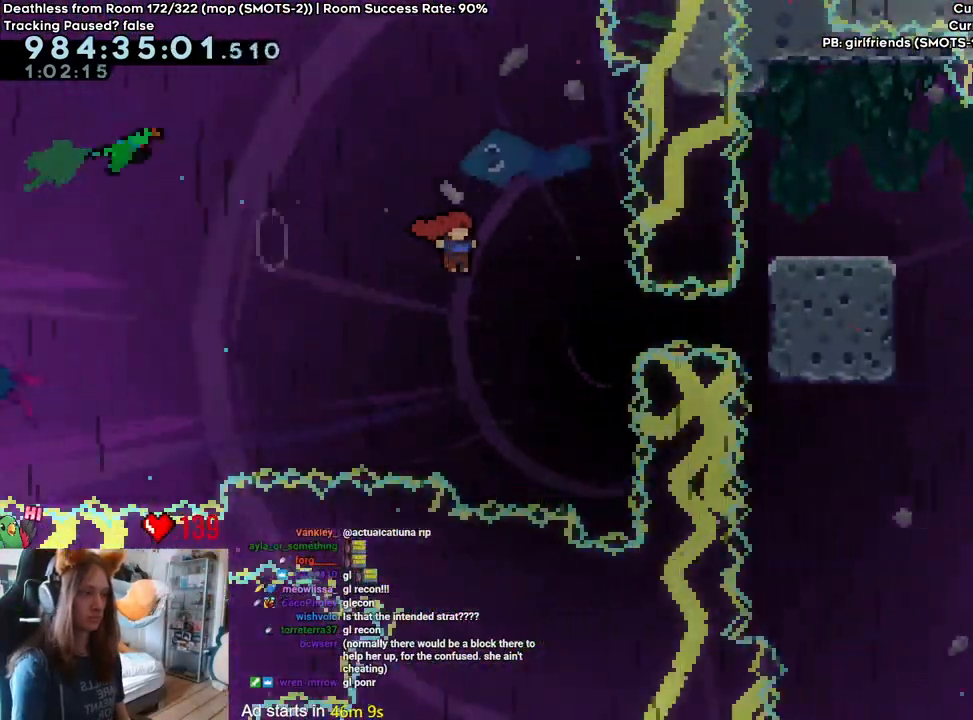
{"dt_ms": 1000, "buttons": ["L2"], "left_stick": "down", "right_stick": "center", "events": [[133, "Y", "down"], [317, "Y", "up"], [350, "B", "up"], [417, "B", "down"], [817, "B", "up"], [833, "left_stick", "down"]]}
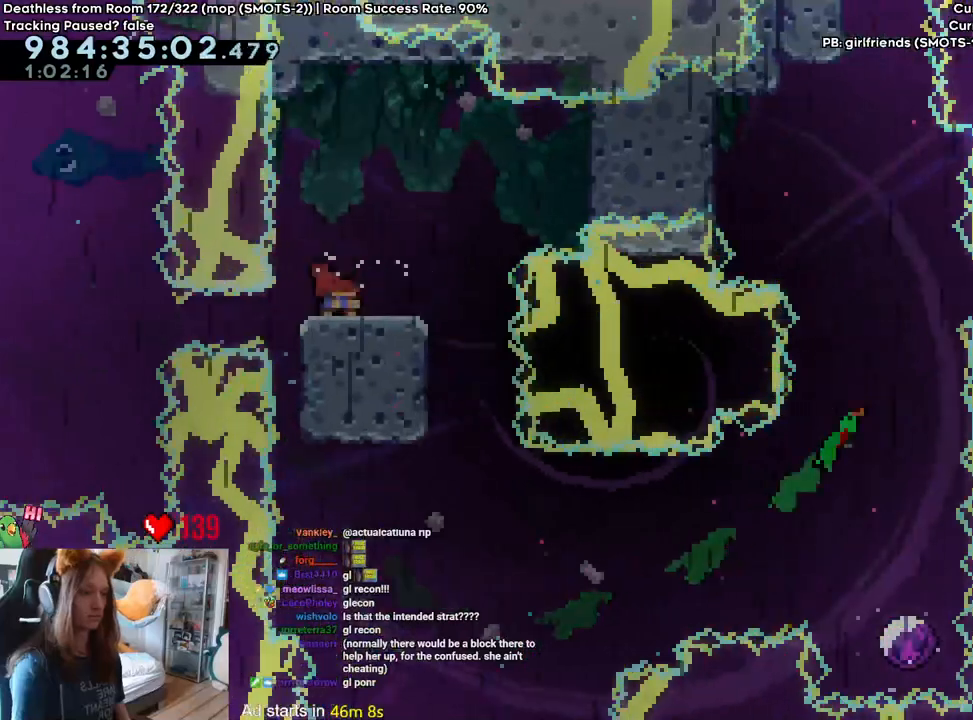
{"dt_ms": 500, "buttons": ["B", "Y", "L2"], "left_stick": "right", "right_stick": "center", "events": [[367, "left_stick", "right"], [400, "Y", "down"], [417, "B", "down"]]}
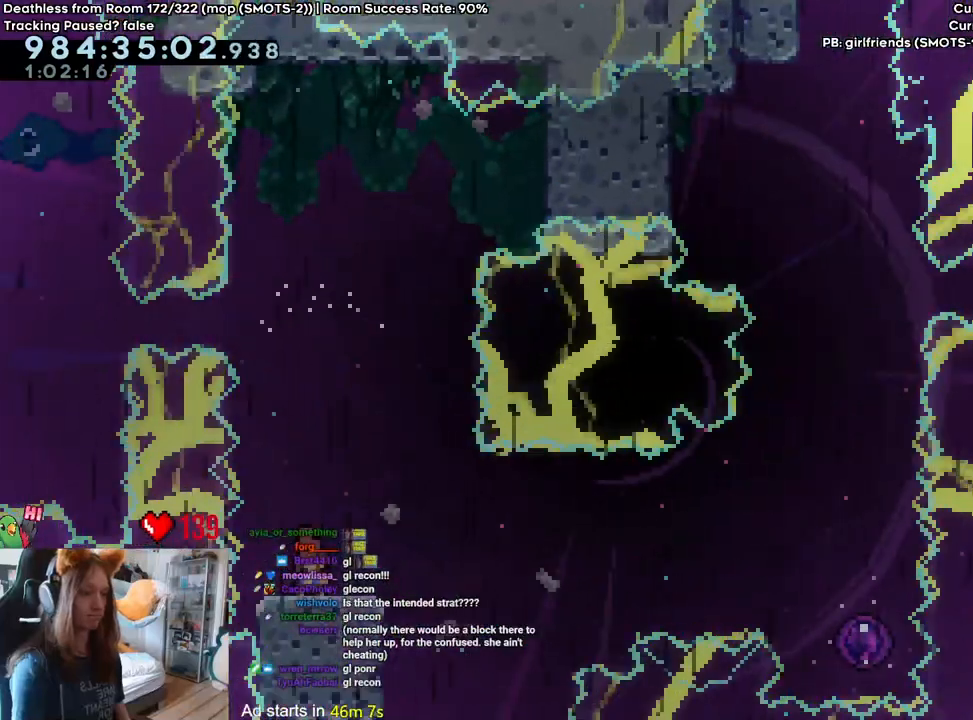
{"dt_ms": 500, "buttons": ["B", "L2"], "left_stick": "center", "right_stick": "center", "events": [[183, "Y", "up"], [233, "B", "up"], [350, "B", "down"], [417, "left_stick", "center"]]}
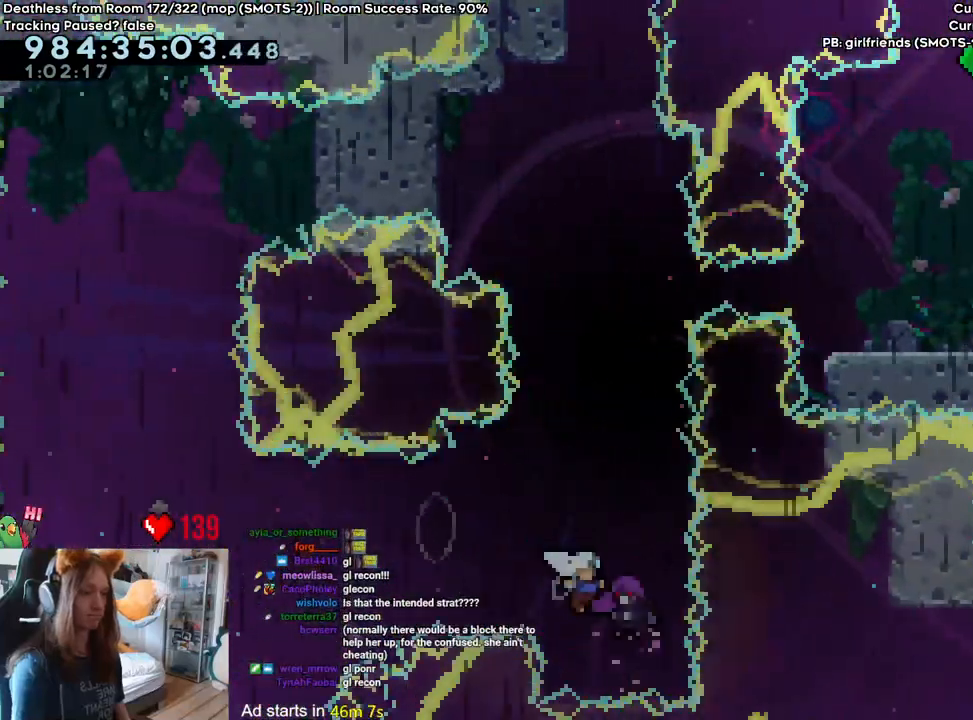
{"dt_ms": 500, "buttons": ["B", "L2"], "left_stick": "center", "right_stick": "center", "events": []}
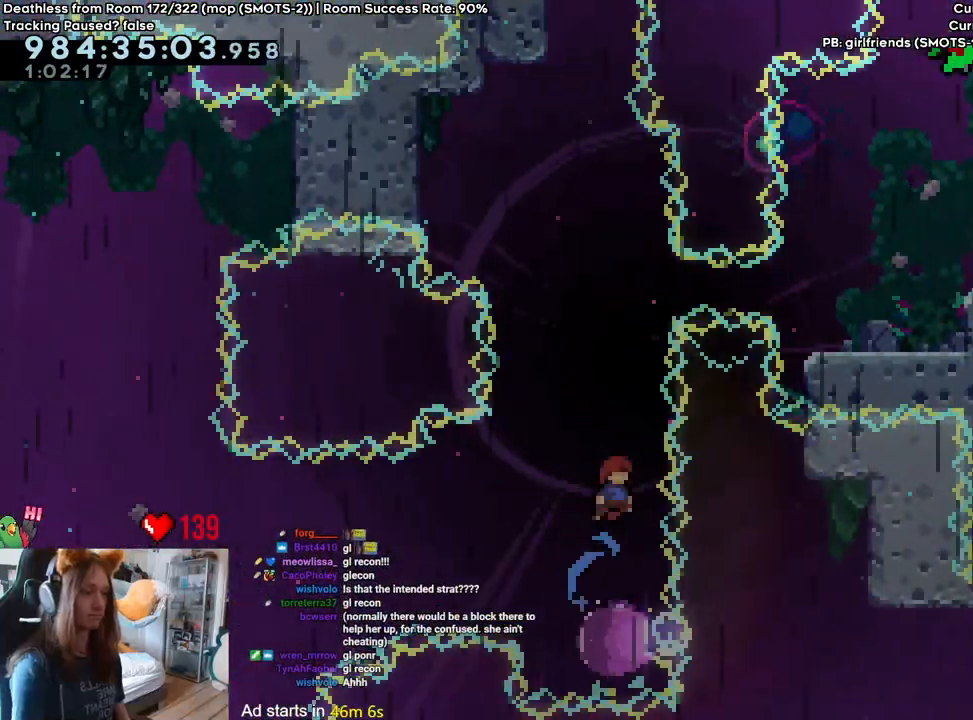
{"dt_ms": 1000, "buttons": ["L2"], "left_stick": "center", "right_stick": "center", "events": [[417, "left_stick", "right"], [567, "Y", "down"], [733, "Y", "up"], [767, "B", "up"], [900, "left_stick", "center"]]}
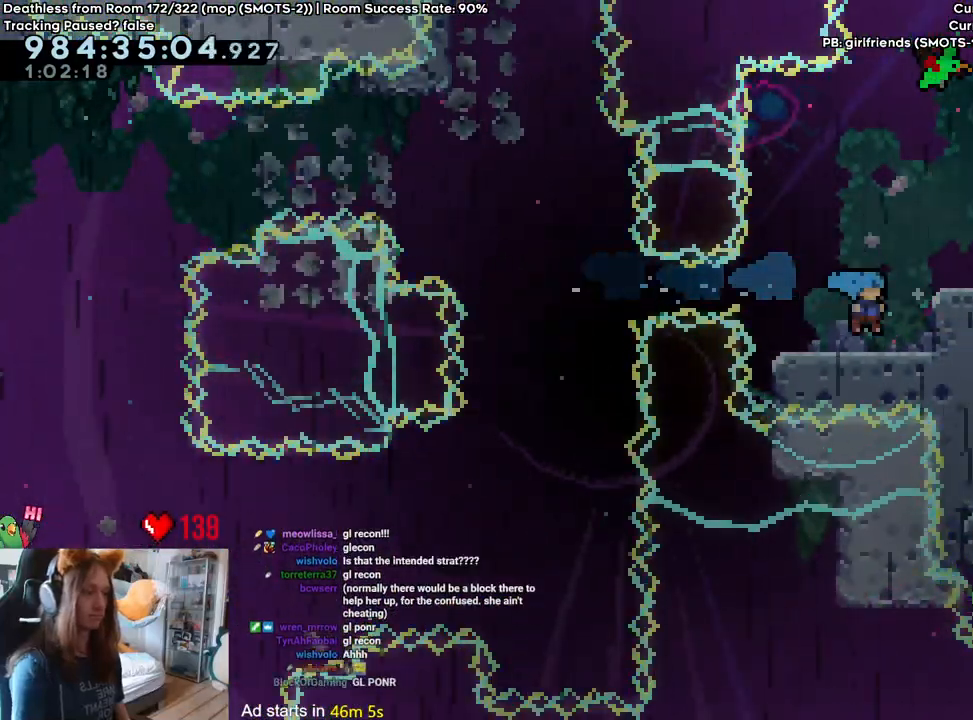
{"dt_ms": 500, "buttons": [], "left_stick": "up-right", "right_stick": "center", "events": [[33, "B", "down"], [83, "left_stick", "right"], [217, "B", "up"], [250, "L2", "up"], [333, "left_stick", "center"], [500, "left_stick", "up-right"]]}
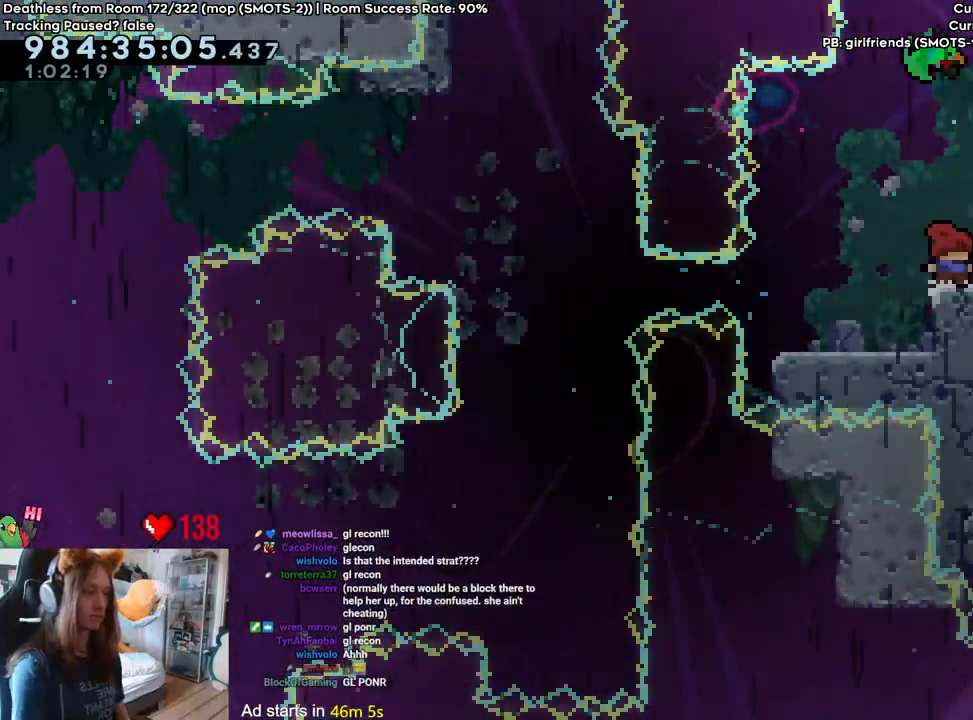
{"dt_ms": 500, "buttons": [], "left_stick": "center", "right_stick": "center", "events": [[17, "Y", "down"], [150, "Y", "up"], [233, "left_stick", "center"]]}